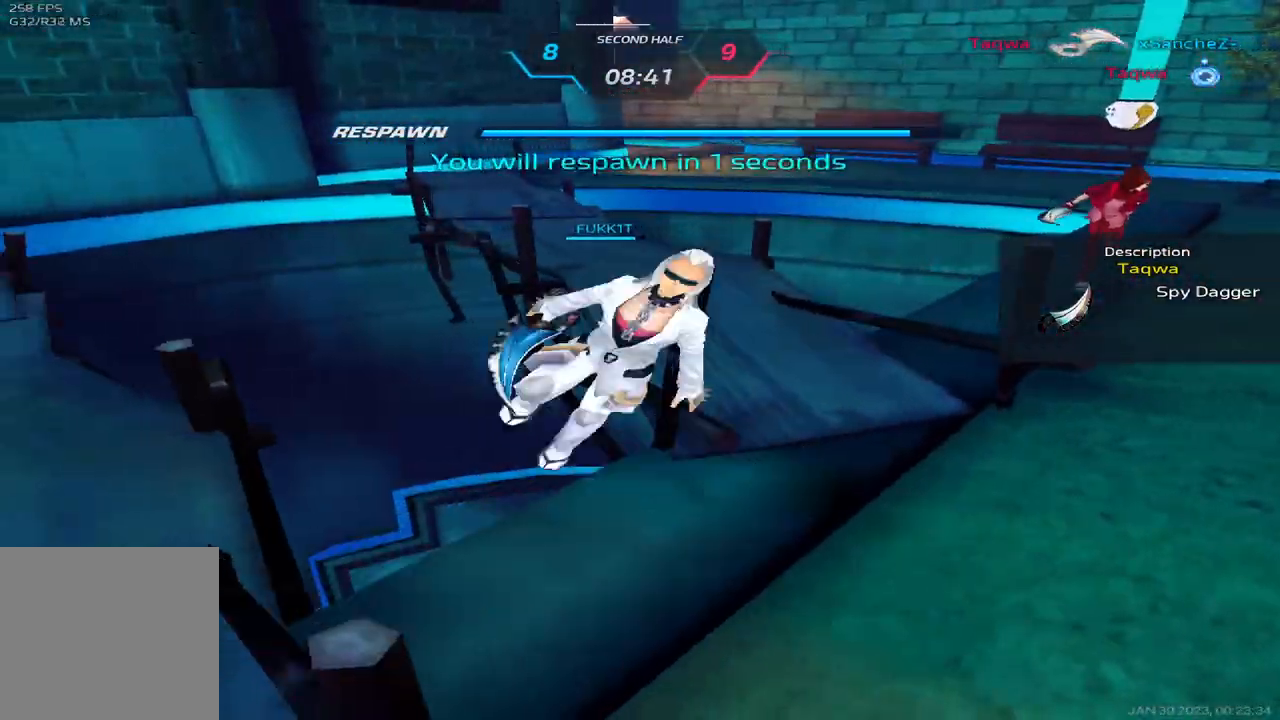
Gameplay with keyboard; each line is a JSON object with the keys held at the frame after it. "events" lists presses ("down") and releases ("up") of "1", "2", "3", "4", "5", "a", "alt", "b", "c", "ctrl", "d", "e", "f", "g", "q", "r", "s", "shift", "space", "t", "tab", "v", "w", "x" and "z" between this image and that frame as [ms after this image, input, new state], when the widget could be followed in between. No other keys are recorded. Mouse input is not recorded.
{"keys": ["d"], "events": [[400, "d", "down"]]}
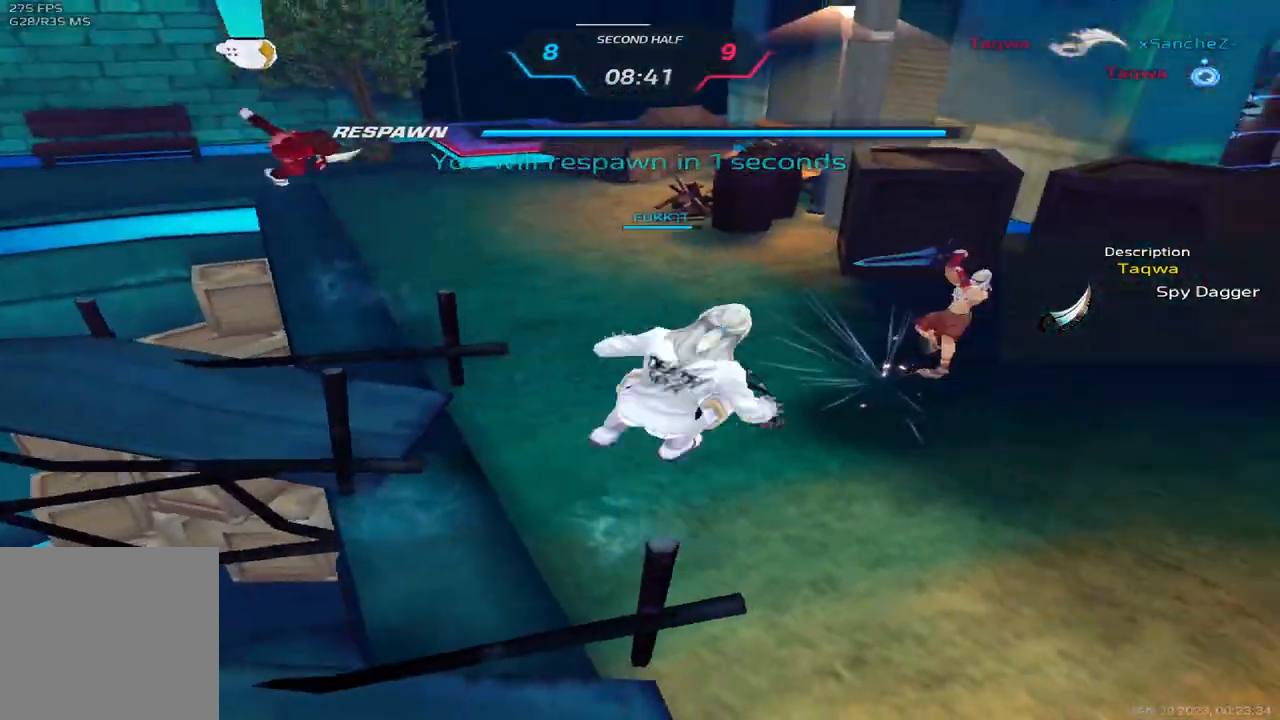
{"keys": ["d", "w"]}
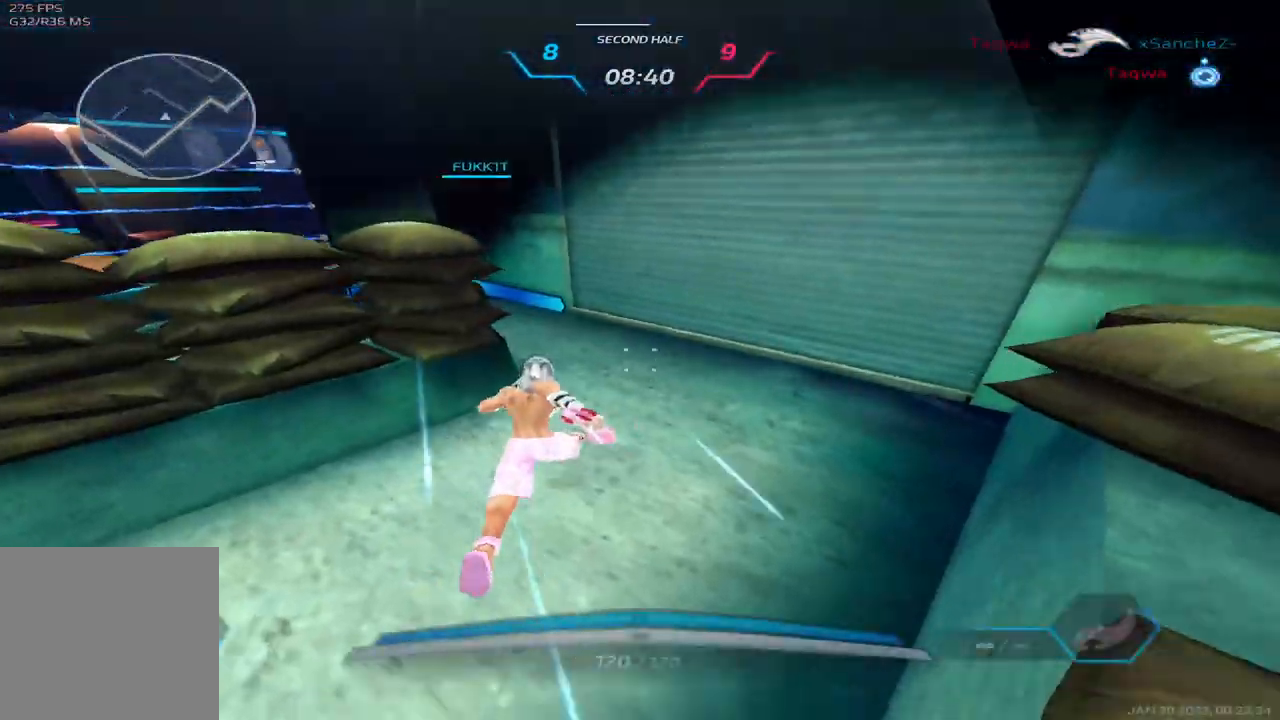
{"keys": ["d", "w"], "events": []}
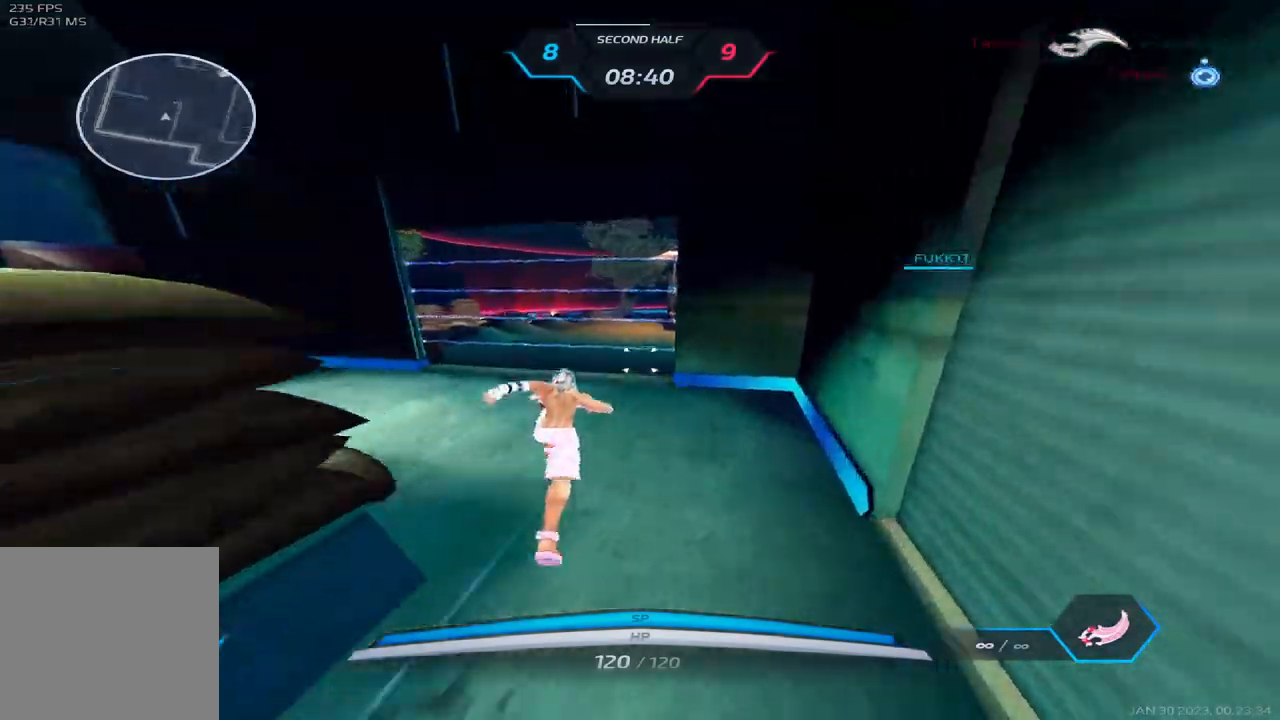
{"keys": ["space", "w"], "events": [[83, "d", "up"], [383, "space", "down"]]}
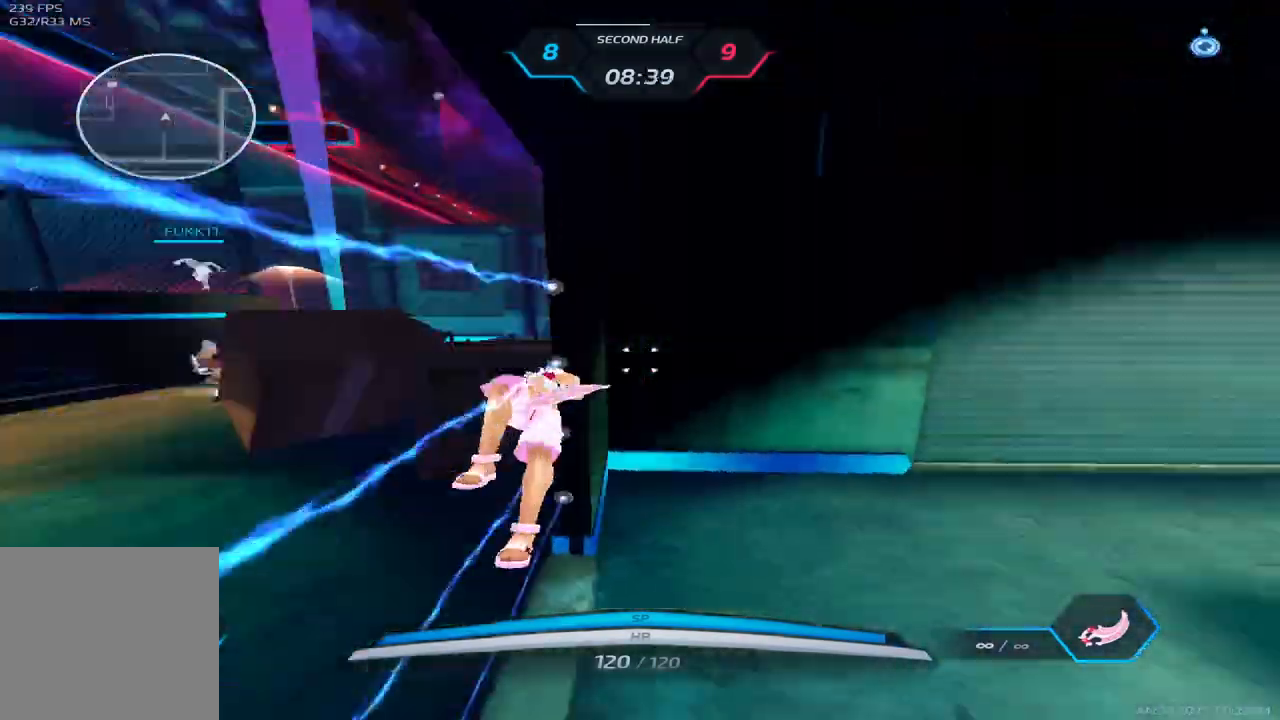
{"keys": ["a"], "events": [[33, "space", "up"], [167, "a", "down"], [183, "space", "down"], [433, "space", "up"], [500, "w", "up"]]}
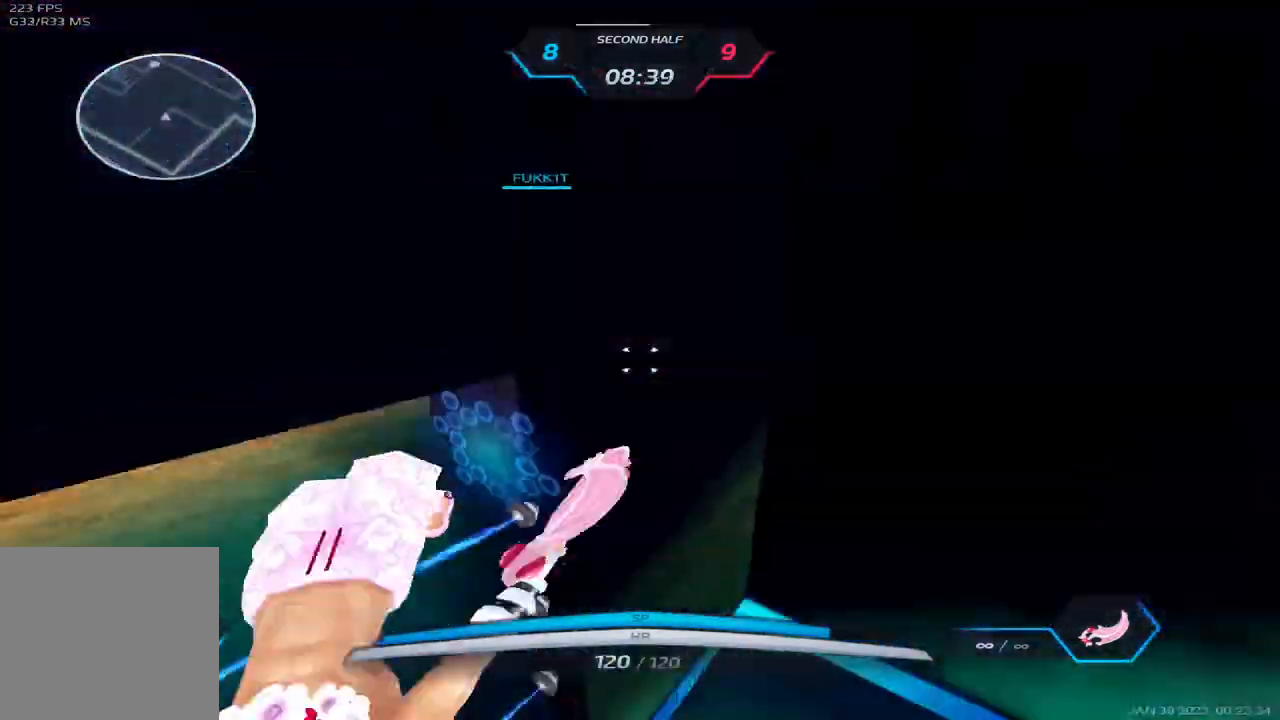
{"keys": ["w"], "events": [[33, "space", "down"], [83, "w", "down"], [100, "space", "up"], [133, "a", "up"], [150, "w", "up"], [183, "space", "down"], [183, "w", "down"], [317, "space", "up"]]}
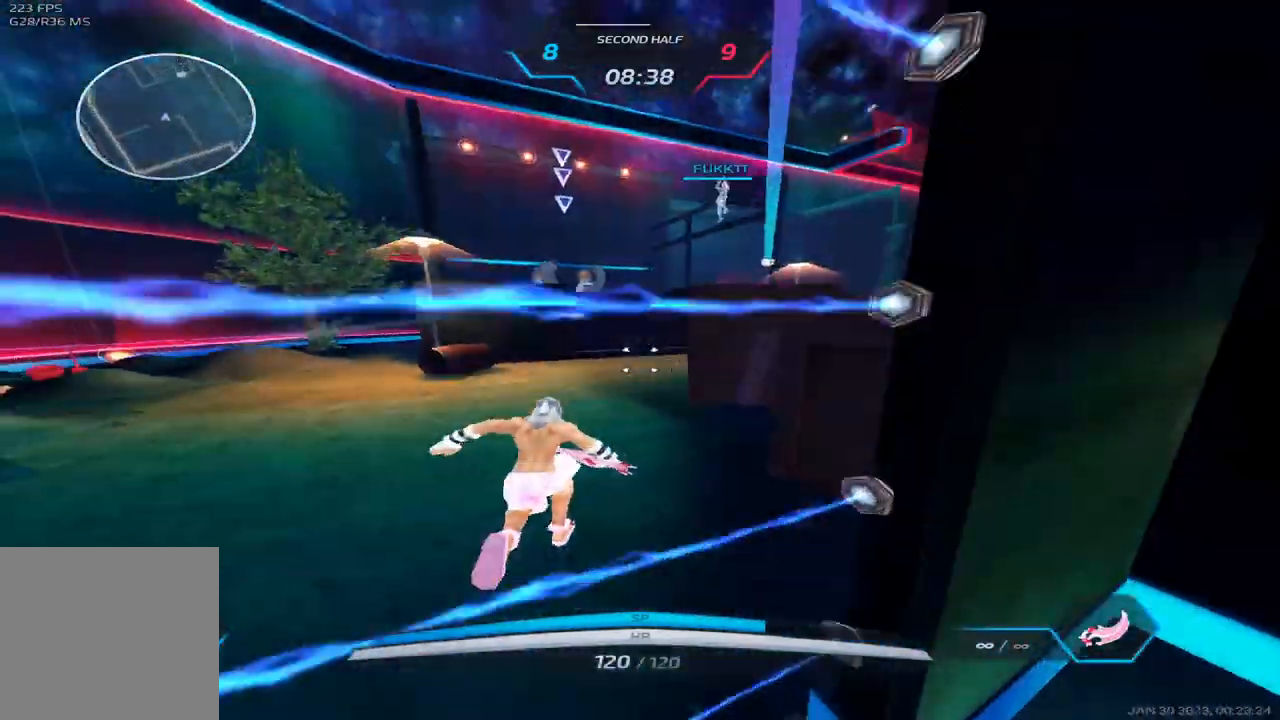
{"keys": ["w"], "events": []}
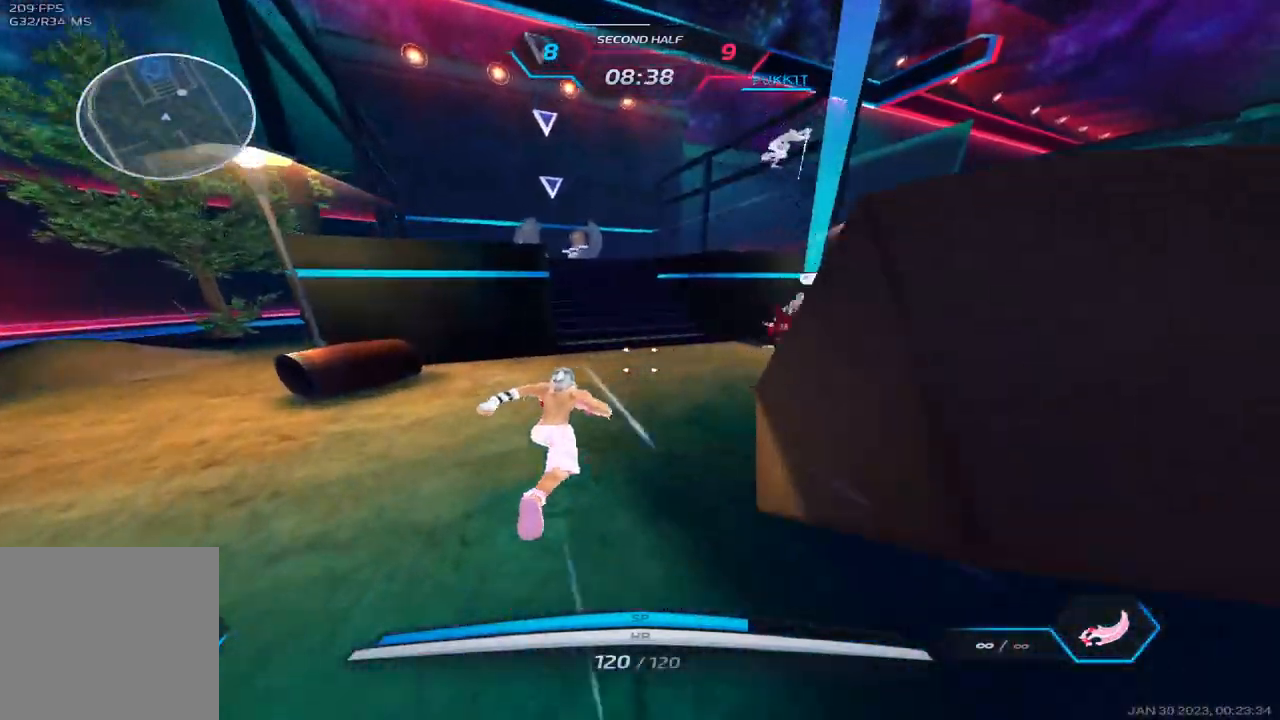
{"keys": ["w"], "events": []}
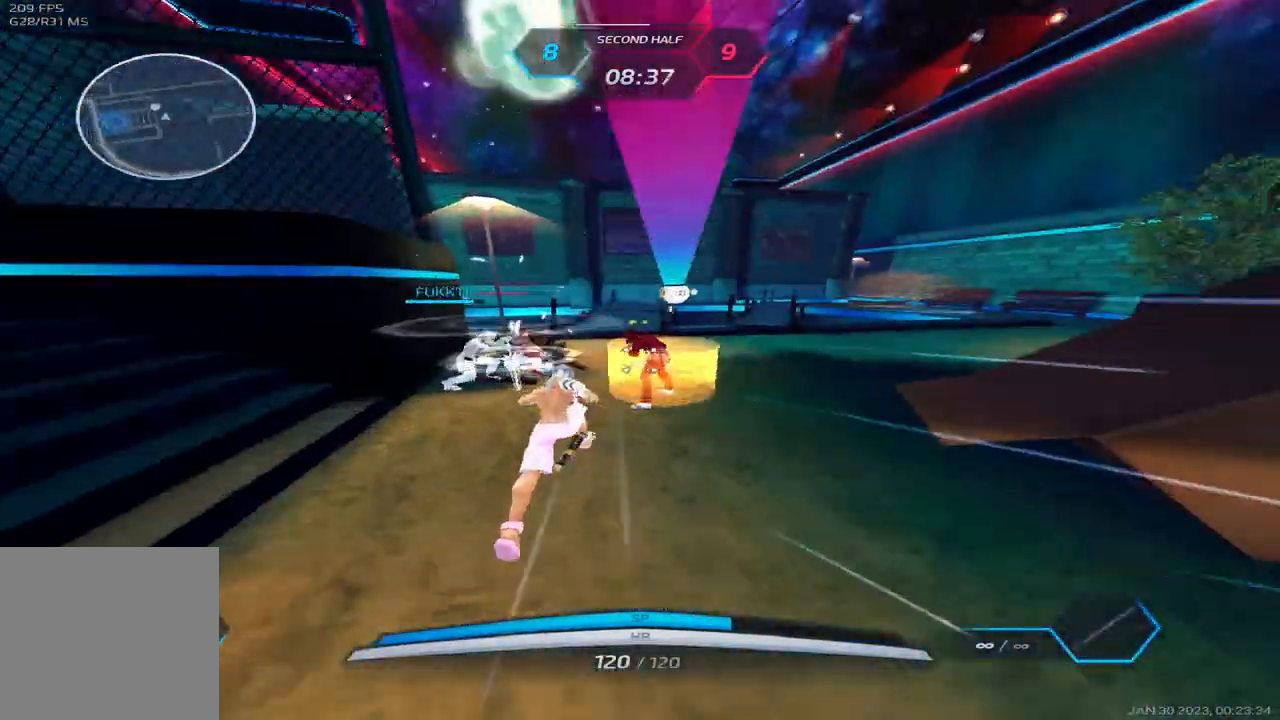
{"keys": [], "events": [[250, "a", "down"], [333, "w", "up"], [450, "a", "up"]]}
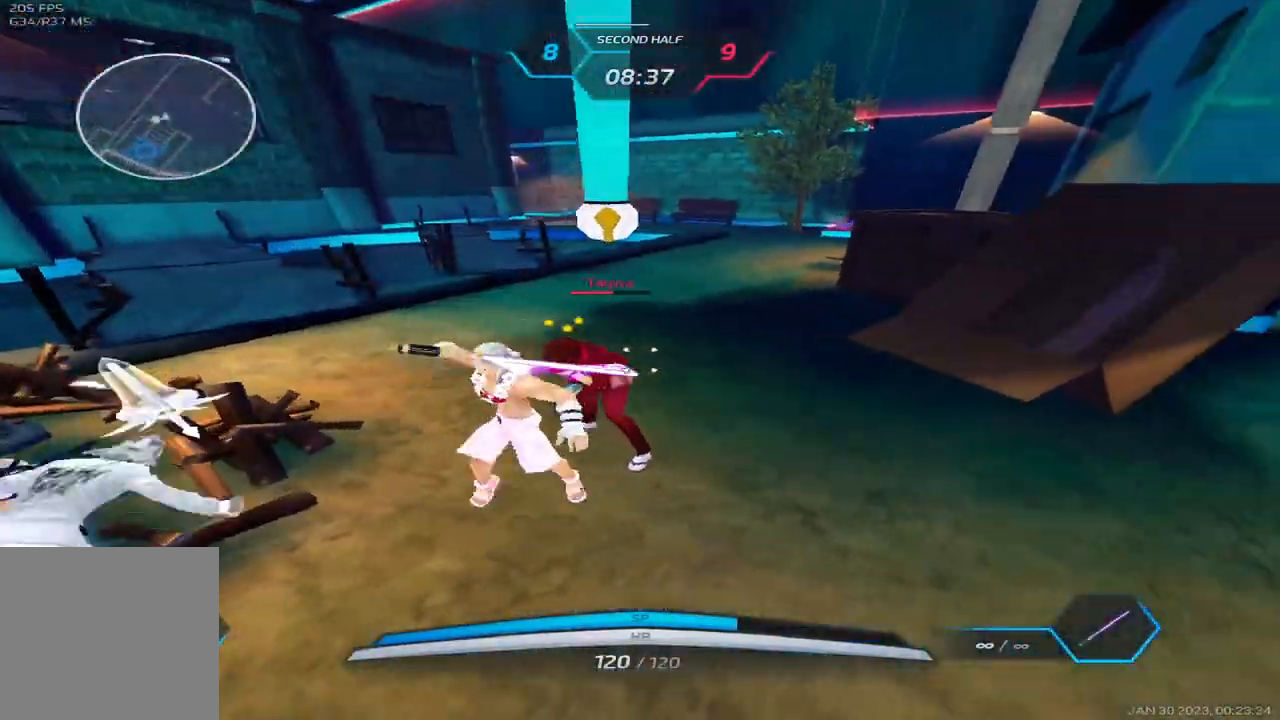
{"keys": ["d"], "events": [[117, "d", "down"], [233, "space", "down"], [283, "3", "down"], [333, "space", "up"], [350, "3", "up"], [400, "3", "down"], [483, "3", "up"]]}
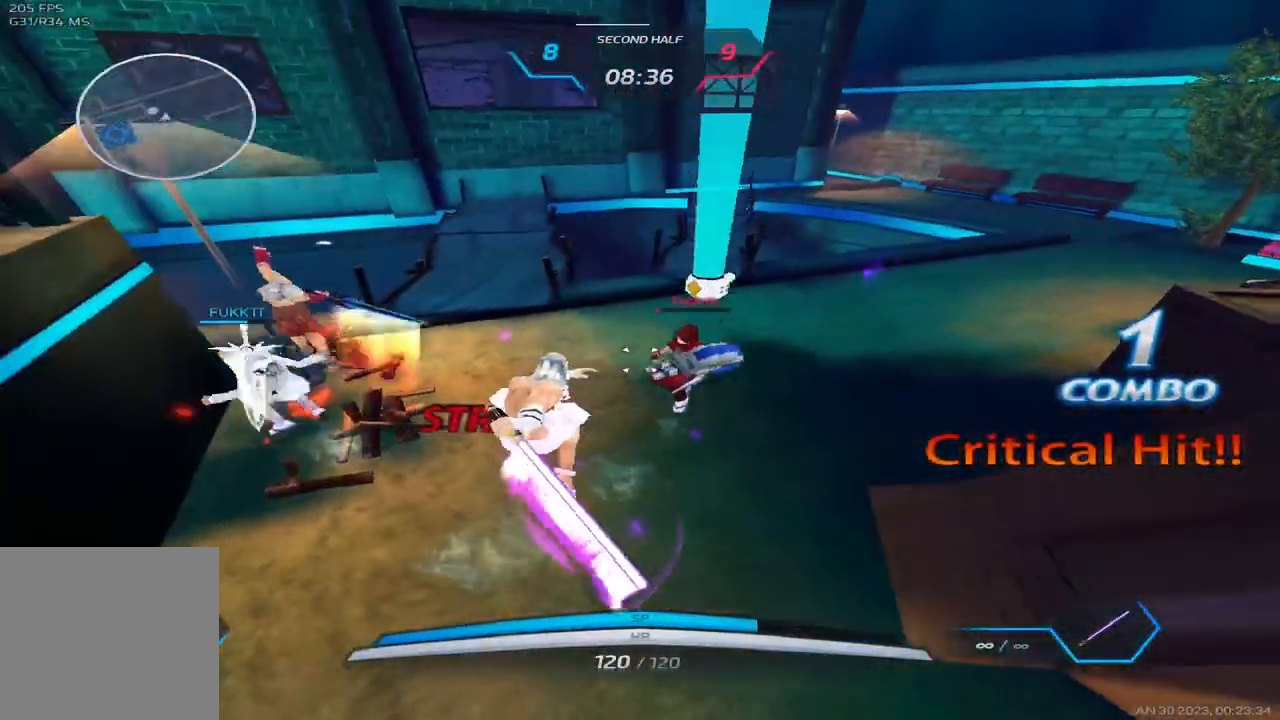
{"keys": ["d", "w"], "events": [[67, "w", "down"], [217, "w", "up"], [267, "w", "down"]]}
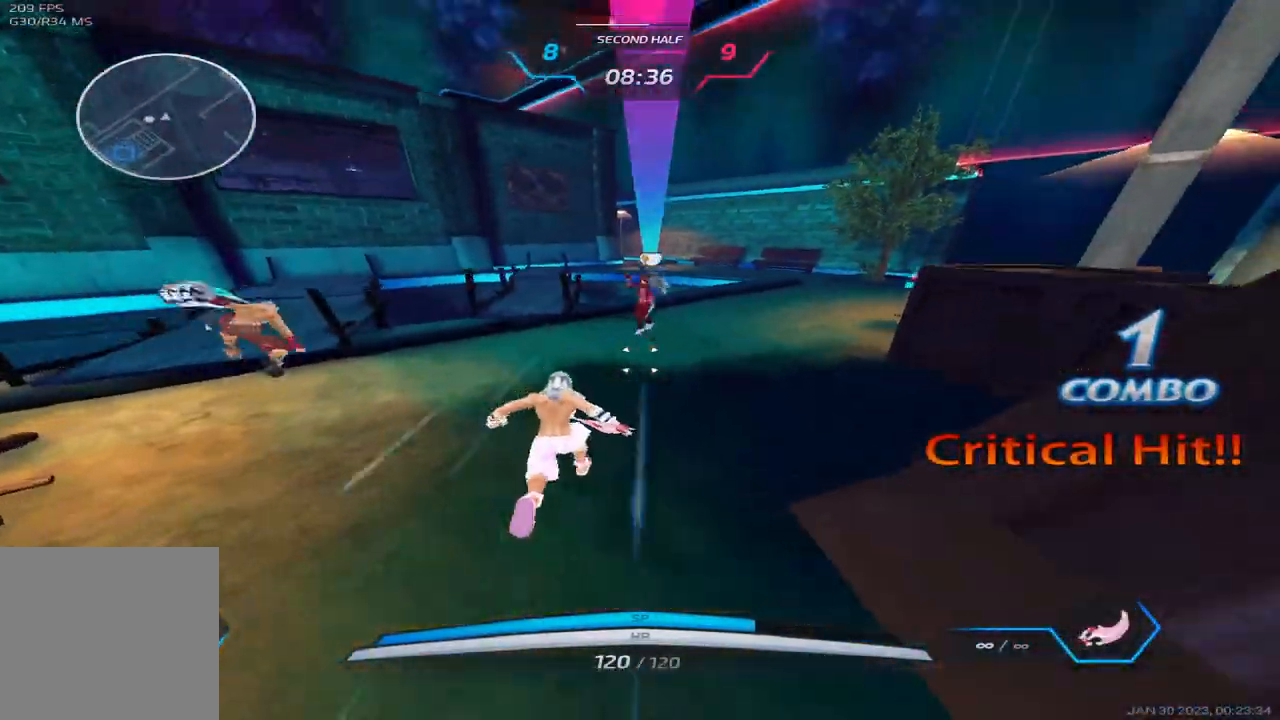
{"keys": ["w"], "events": [[83, "d", "up"]]}
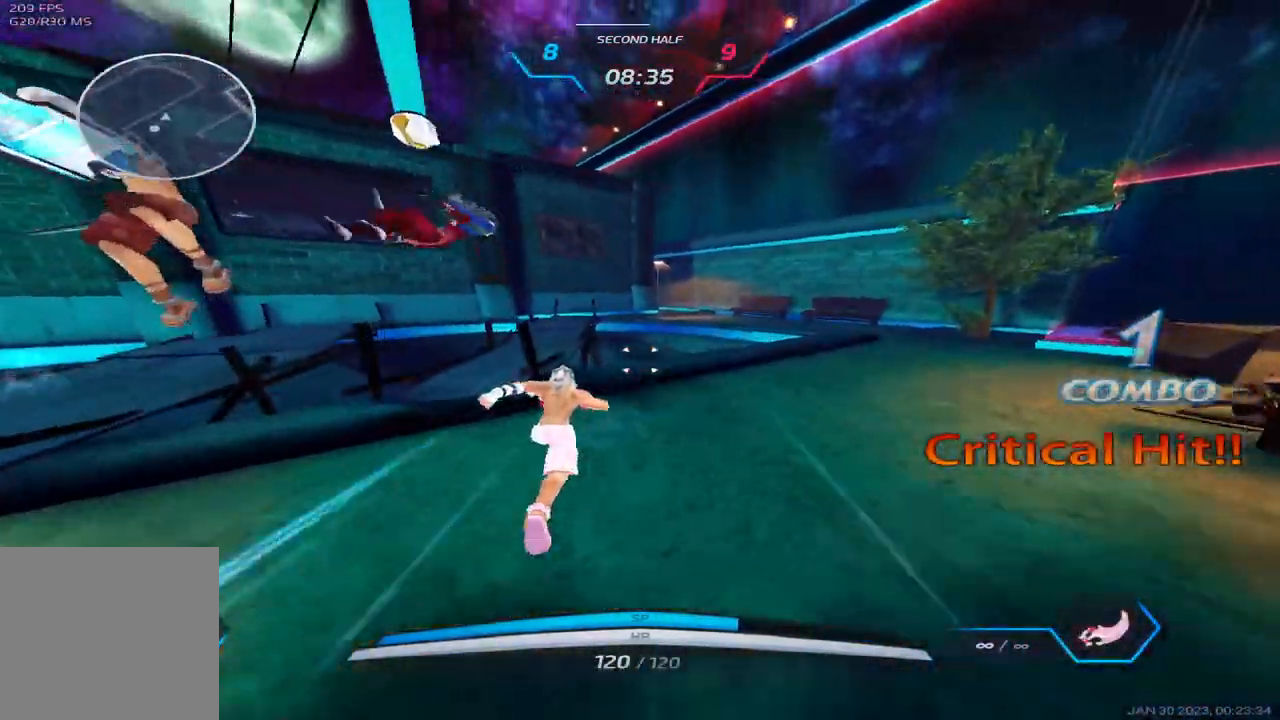
{"keys": ["space", "w"], "events": [[483, "space", "down"]]}
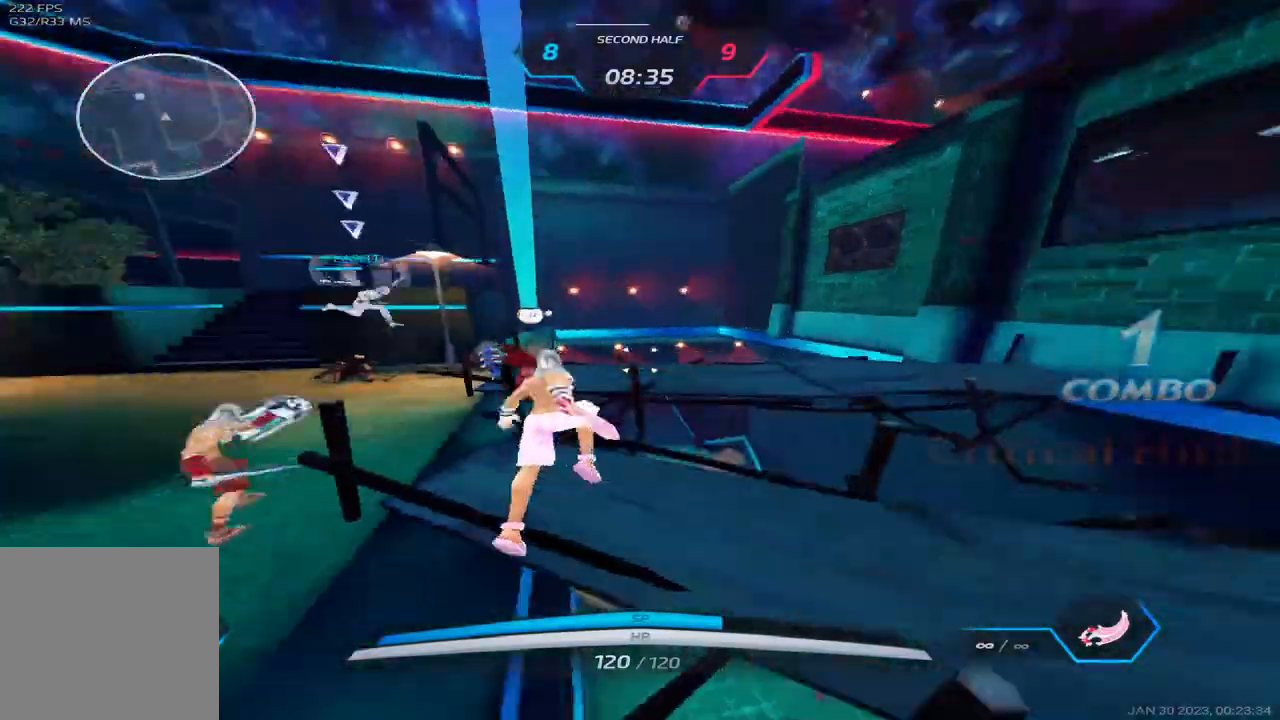
{"keys": ["w"], "events": [[50, "d", "down"], [83, "space", "up"], [83, "w", "up"], [150, "space", "down"], [233, "w", "down"], [250, "space", "up"], [267, "d", "up"], [283, "w", "up"], [317, "space", "down"], [333, "w", "down"], [433, "space", "up"]]}
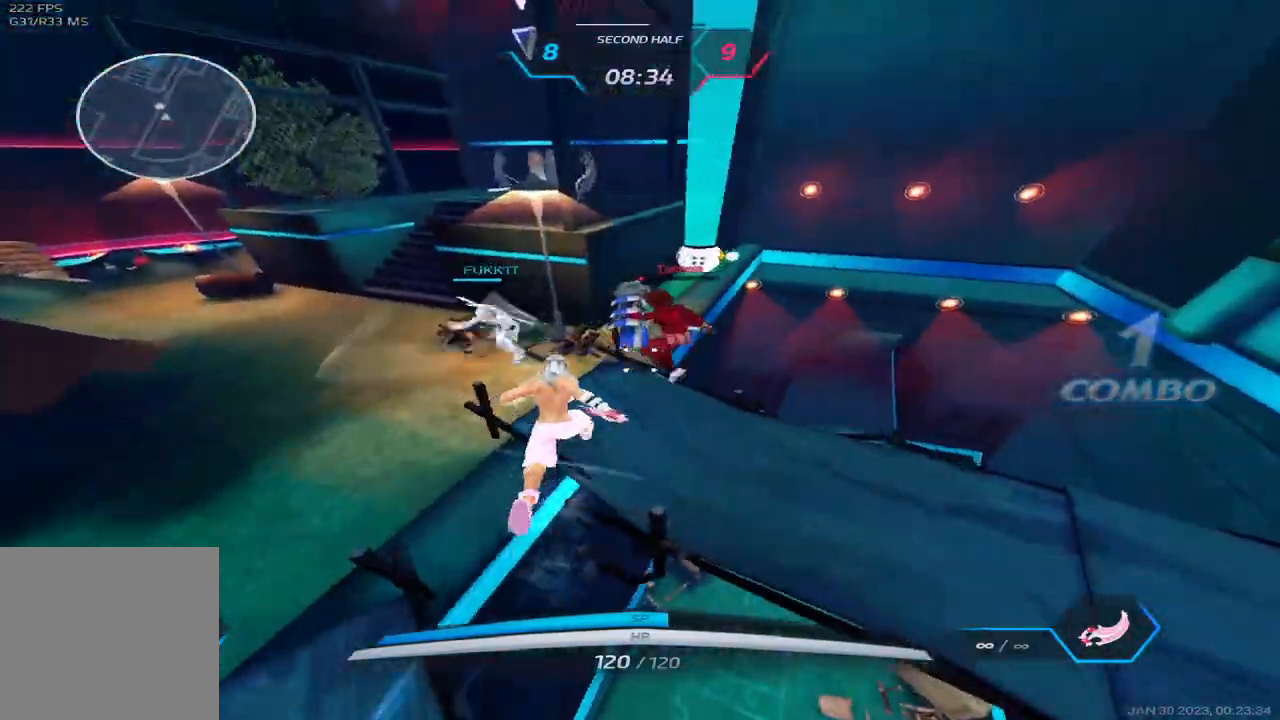
{"keys": ["a"], "events": [[217, "a", "down"], [233, "space", "down"], [317, "w", "up"], [350, "space", "up"]]}
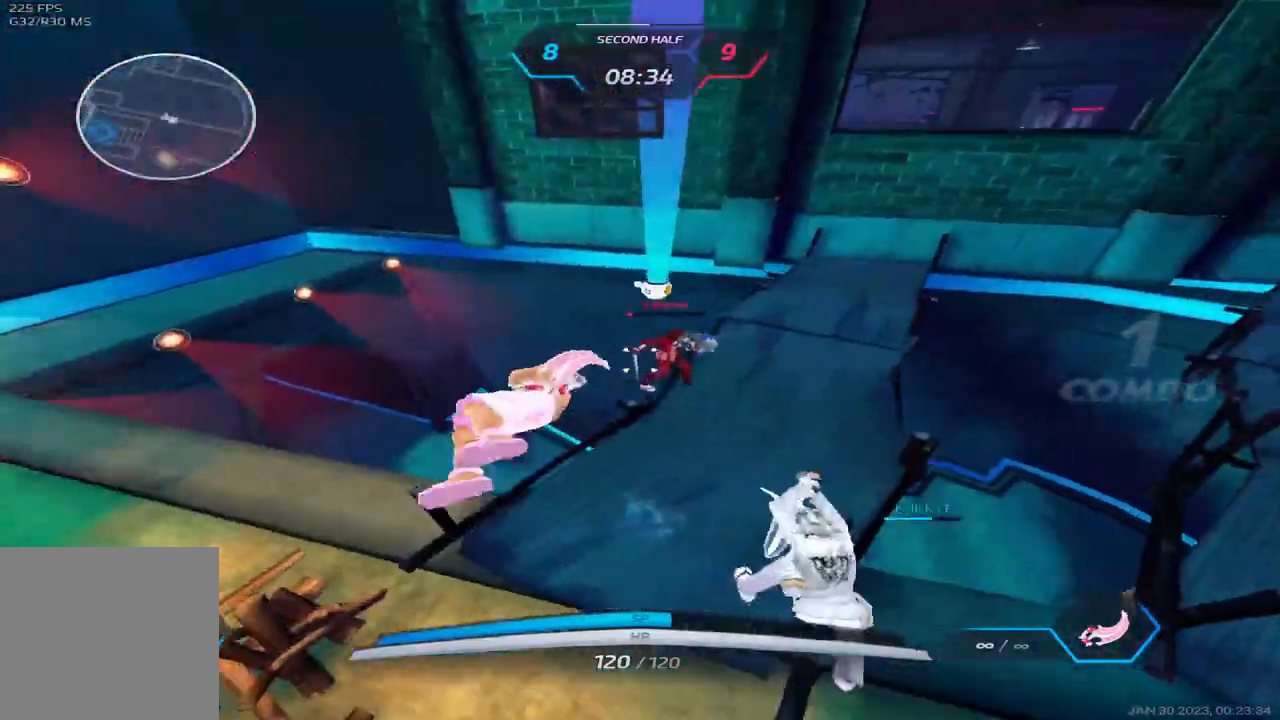
{"keys": [], "events": [[433, "a", "up"]]}
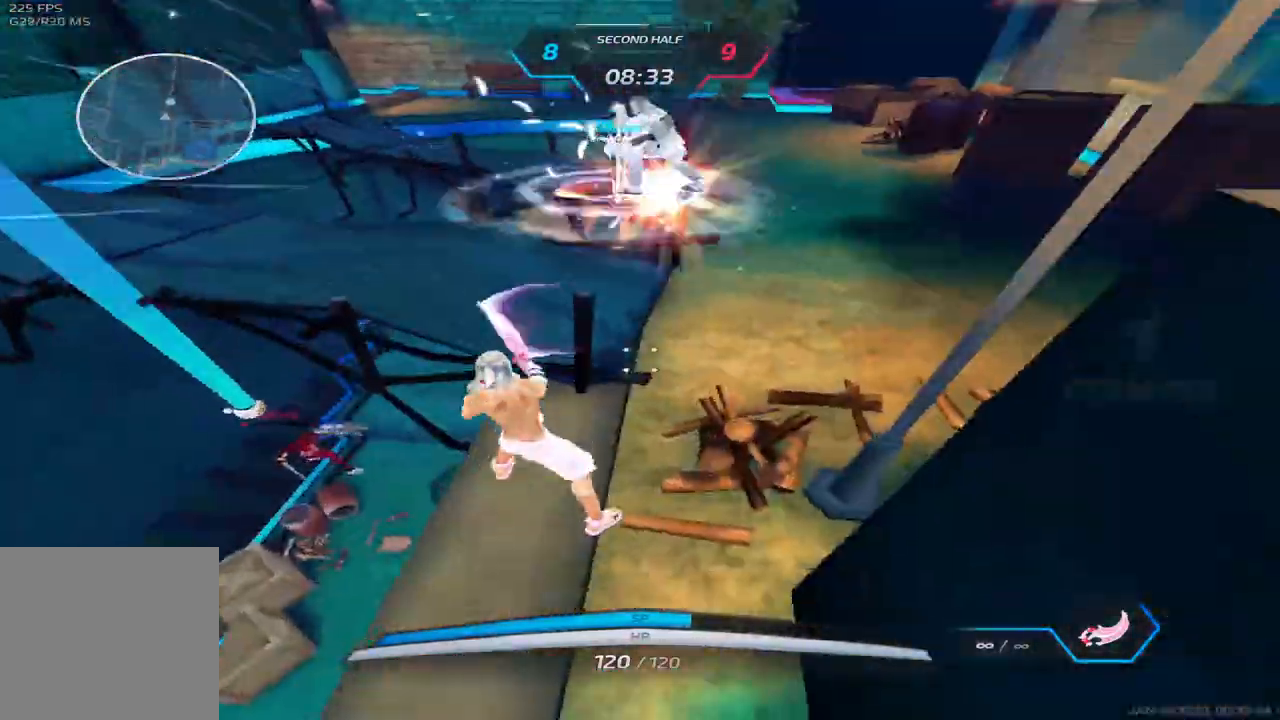
{"keys": ["a", "space", "w"], "events": [[50, "w", "down"], [450, "a", "down"], [500, "space", "down"]]}
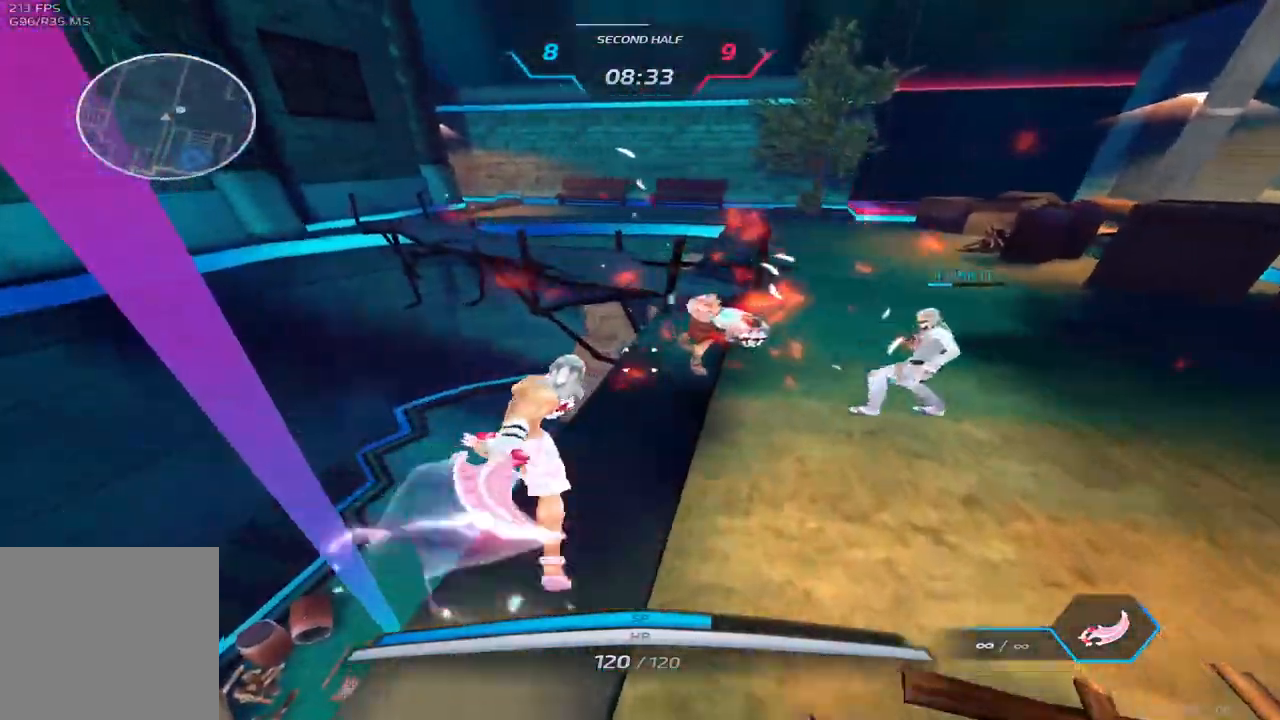
{"keys": ["w"], "events": [[83, "w", "up"], [133, "w", "down"], [167, "space", "up"], [233, "w", "up"], [250, "w", "down"], [367, "a", "up"]]}
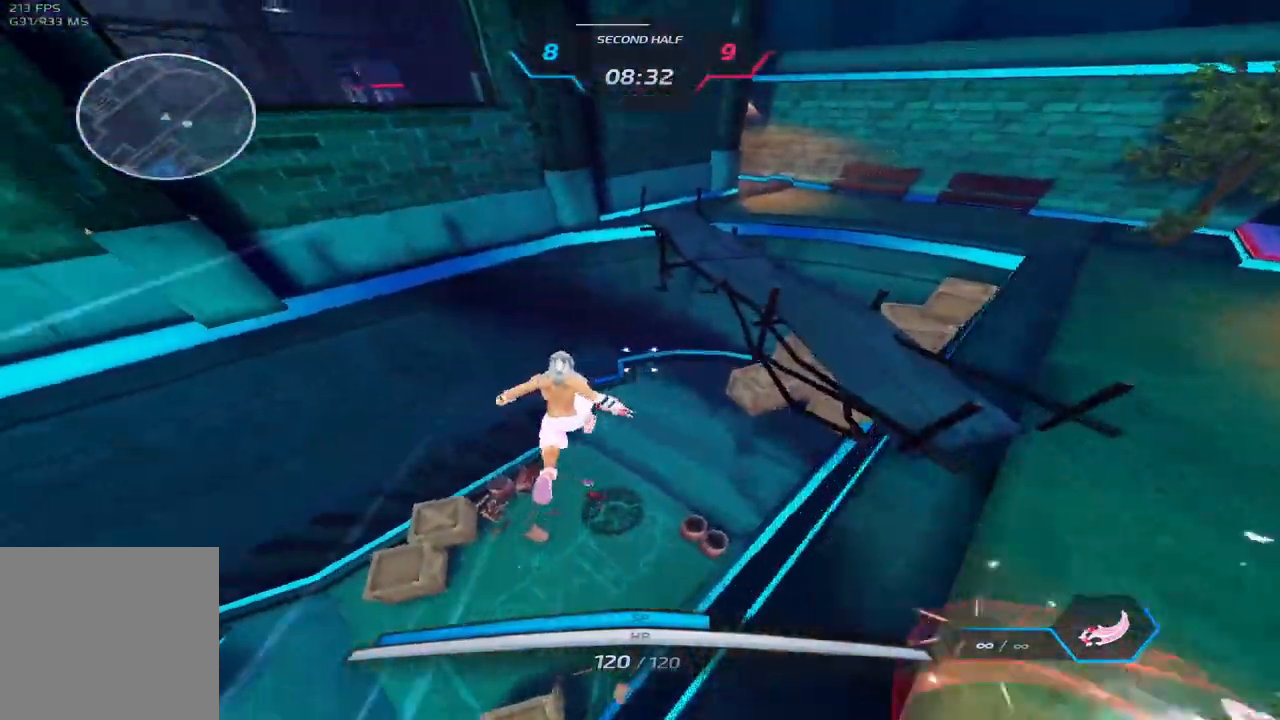
{"keys": ["w"], "events": [[283, "2", "down"], [350, "2", "up"]]}
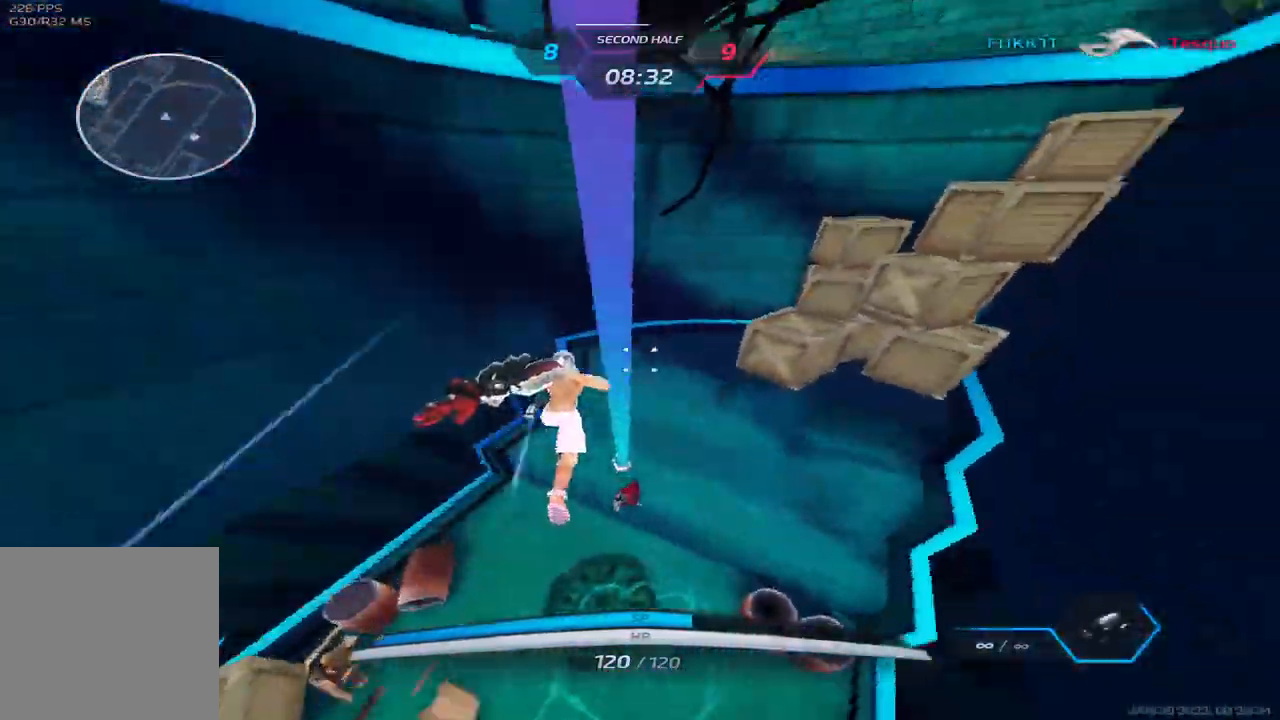
{"keys": ["a"], "events": [[333, "a", "down"], [333, "space", "down"], [367, "w", "up"], [433, "w", "down"], [467, "space", "up"], [483, "w", "up"]]}
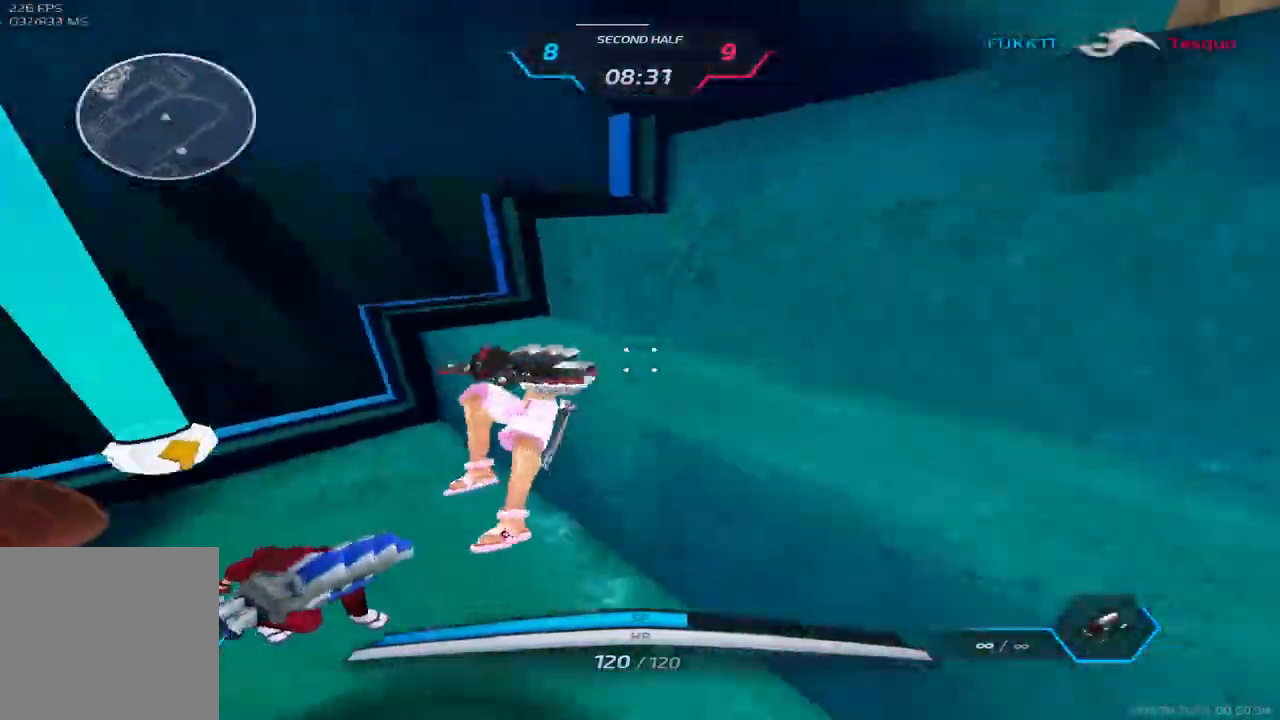
{"keys": ["a", "space"], "events": [[33, "w", "down"], [100, "a", "up"], [250, "a", "down"], [267, "space", "down"], [317, "space", "up"], [317, "w", "up"], [350, "space", "down"]]}
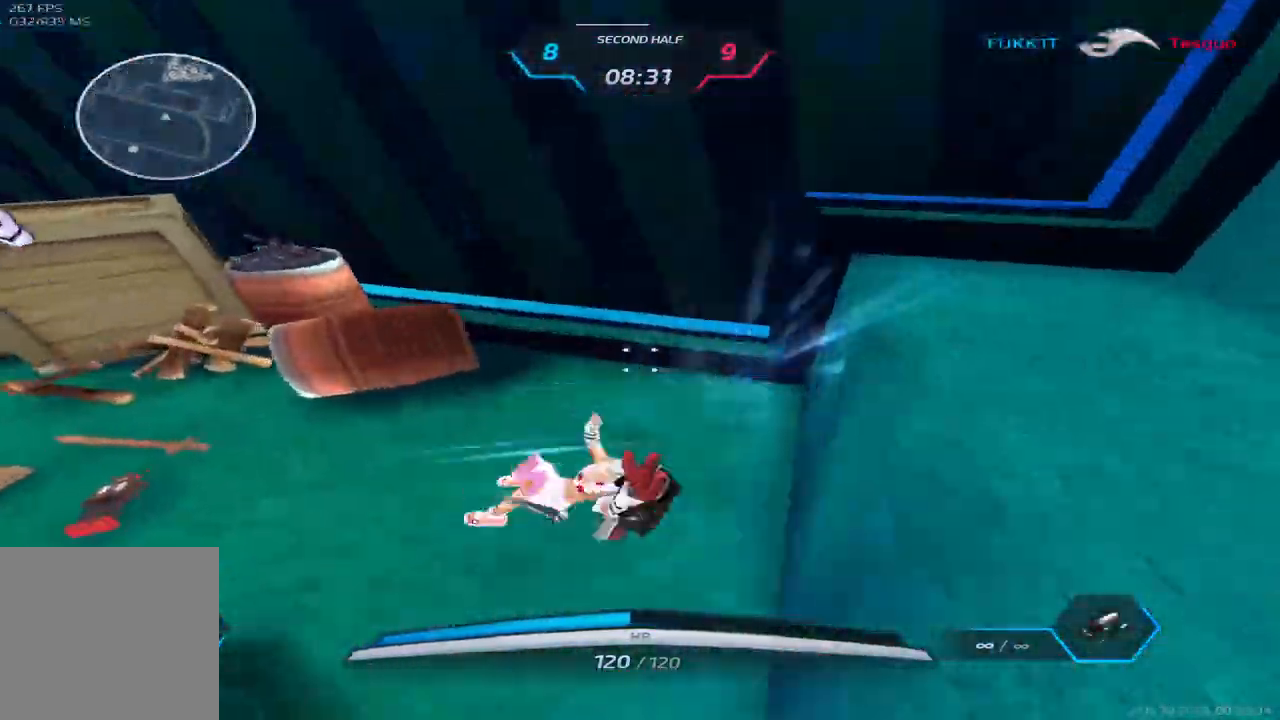
{"keys": ["a"], "events": [[17, "space", "up"]]}
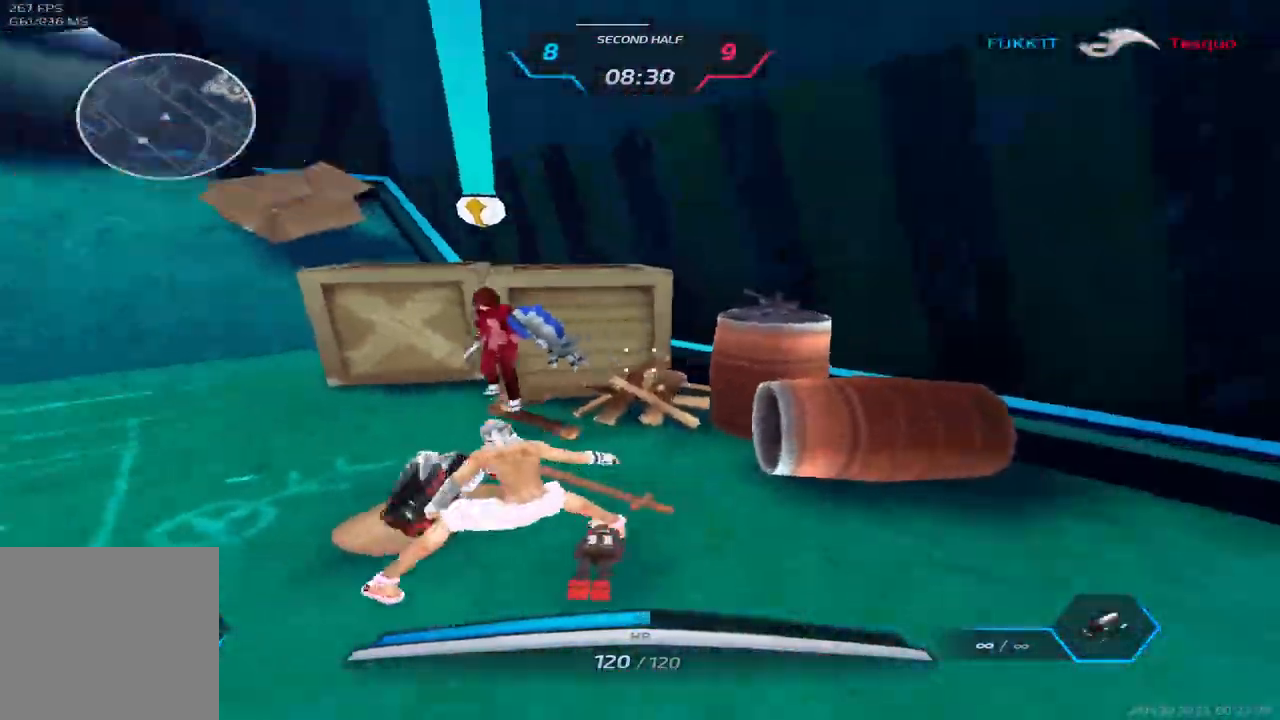
{"keys": ["a", "w"], "events": [[317, "w", "down"]]}
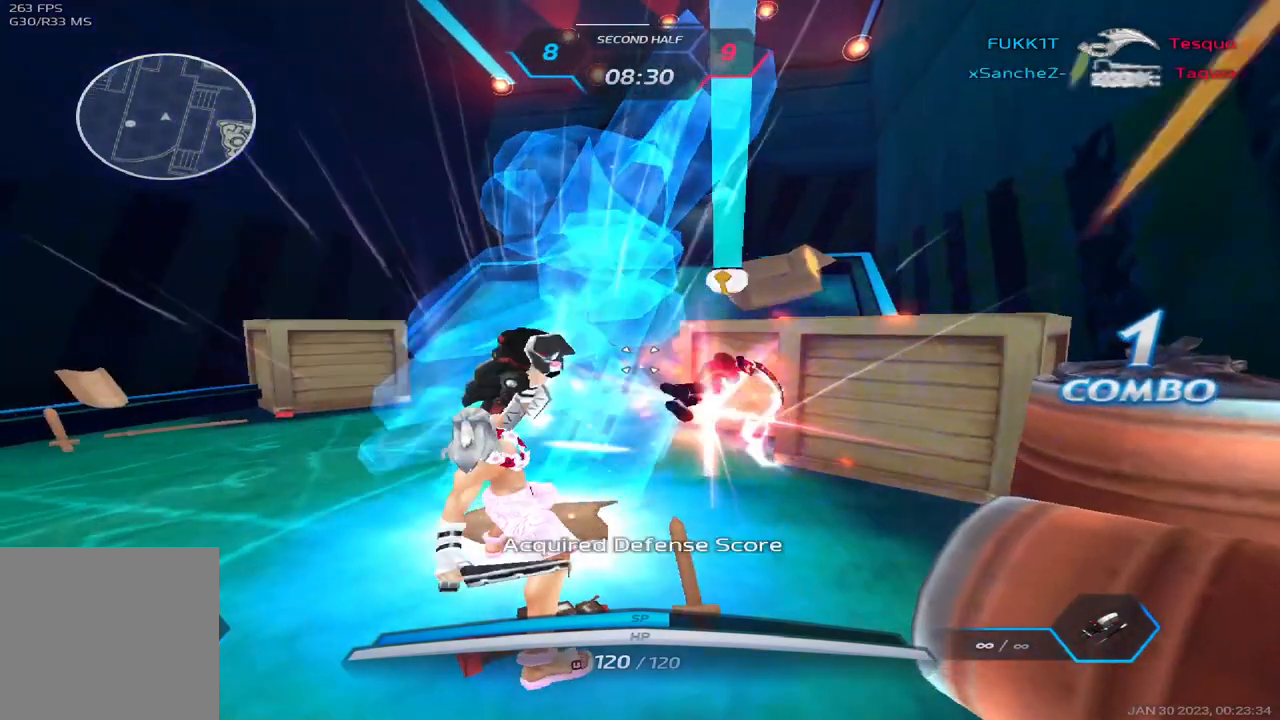
{"keys": ["3", "a"], "events": [[217, "w", "up"], [433, "3", "down"]]}
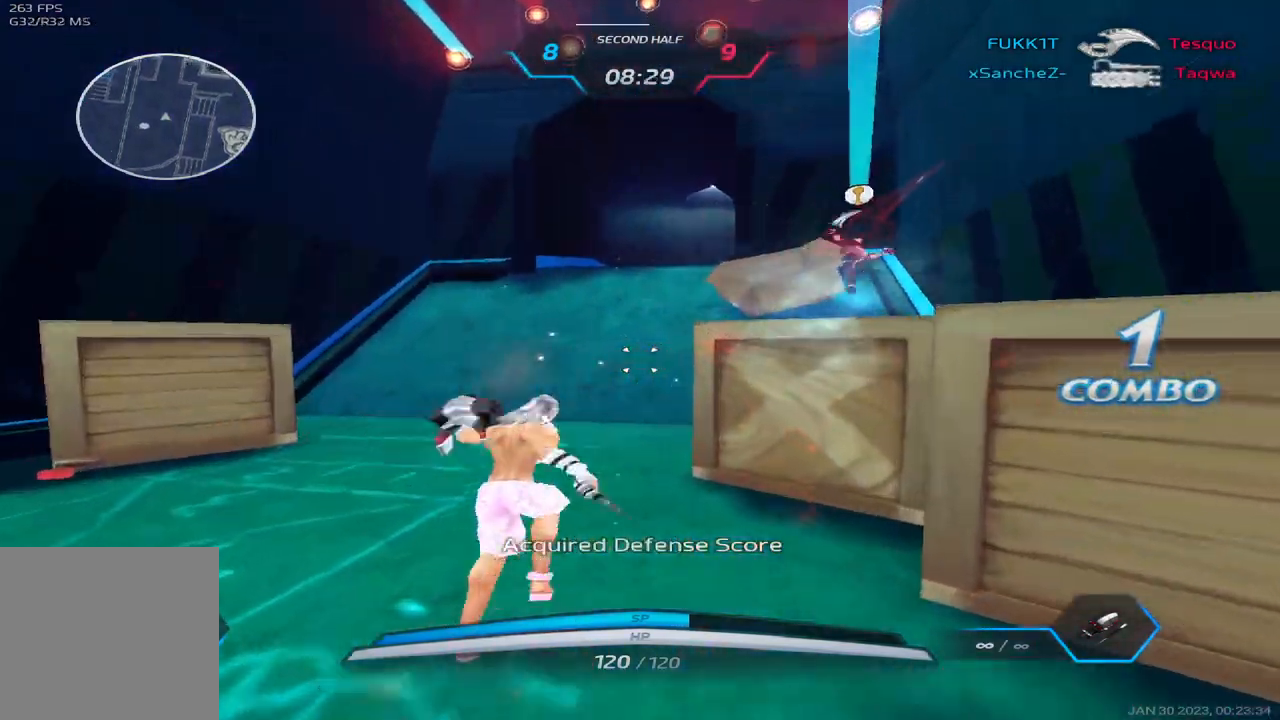
{"keys": ["a"], "events": [[17, "3", "up"], [100, "3", "down"], [133, "3", "up"], [200, "3", "down"], [333, "3", "up"]]}
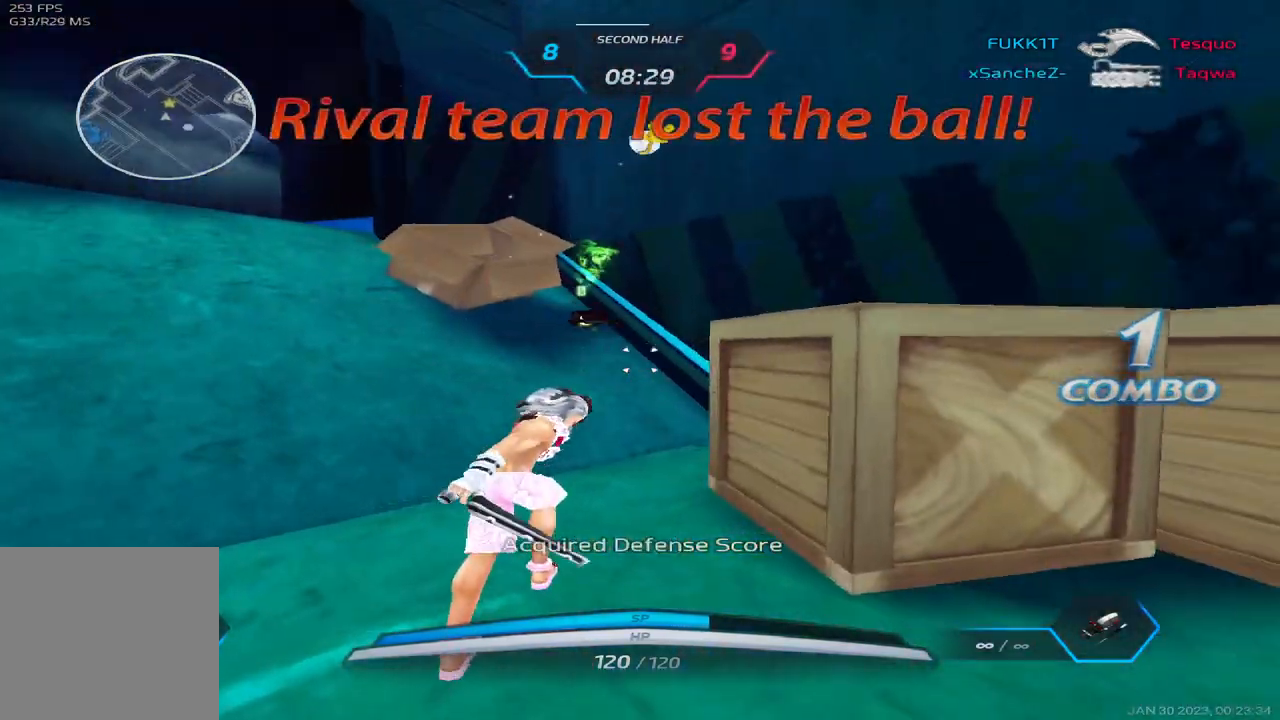
{"keys": ["a", "w"], "events": [[200, "w", "down"], [267, "w", "up"], [300, "w", "down"]]}
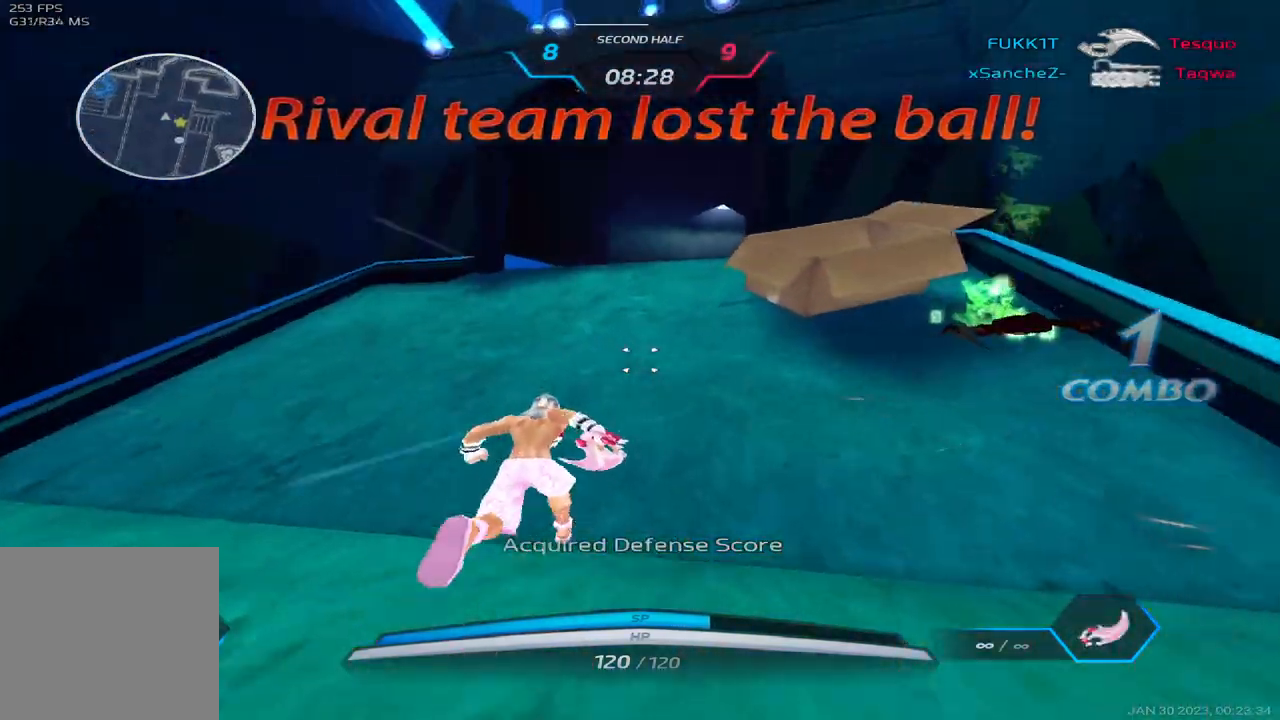
{"keys": ["w"], "events": [[133, "a", "up"]]}